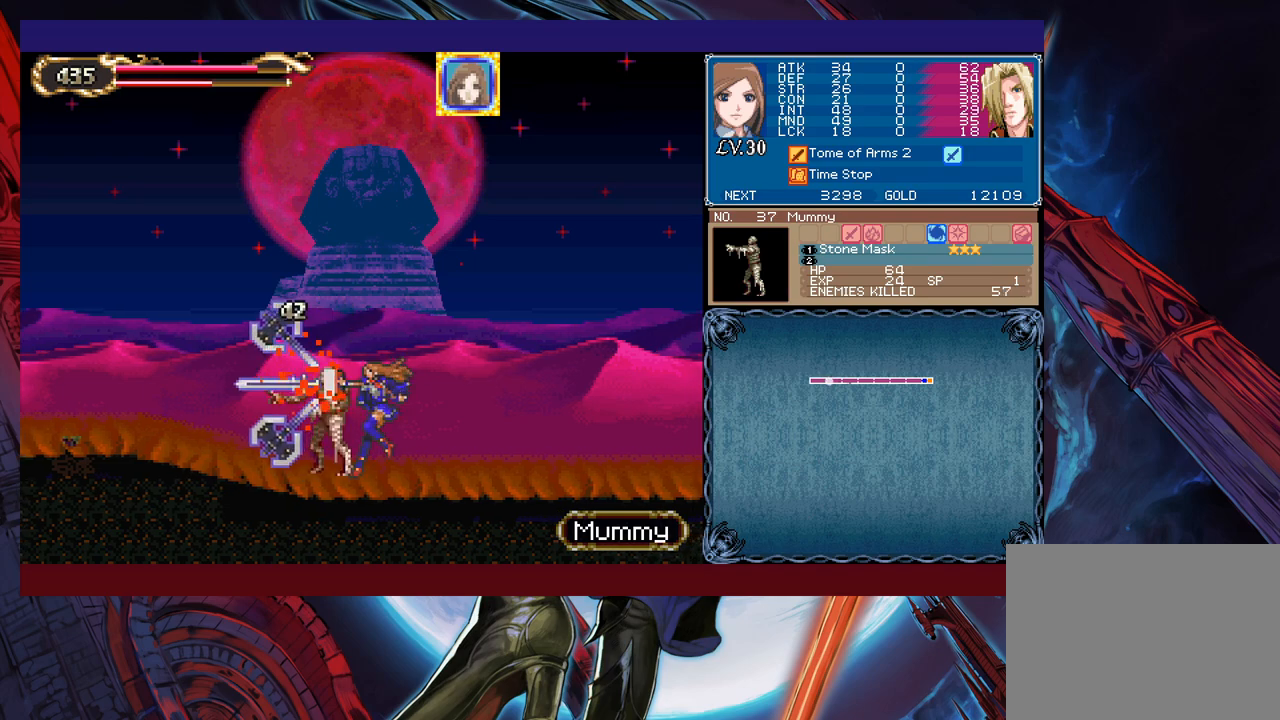
Gameplay with a controller (Xbox layout); each line is a JSON object with the inputs held at the frame after it. "events" lists button and stick changes between this image and that frame as [ms after this image, input, new state], when the widget could be followed in between. Not read: L2 R2 right_stick.
{"buttons": [], "left_stick": "right", "events": [[67, "Y", "up"], [350, "left_stick", "center"], [450, "left_stick", "right"]]}
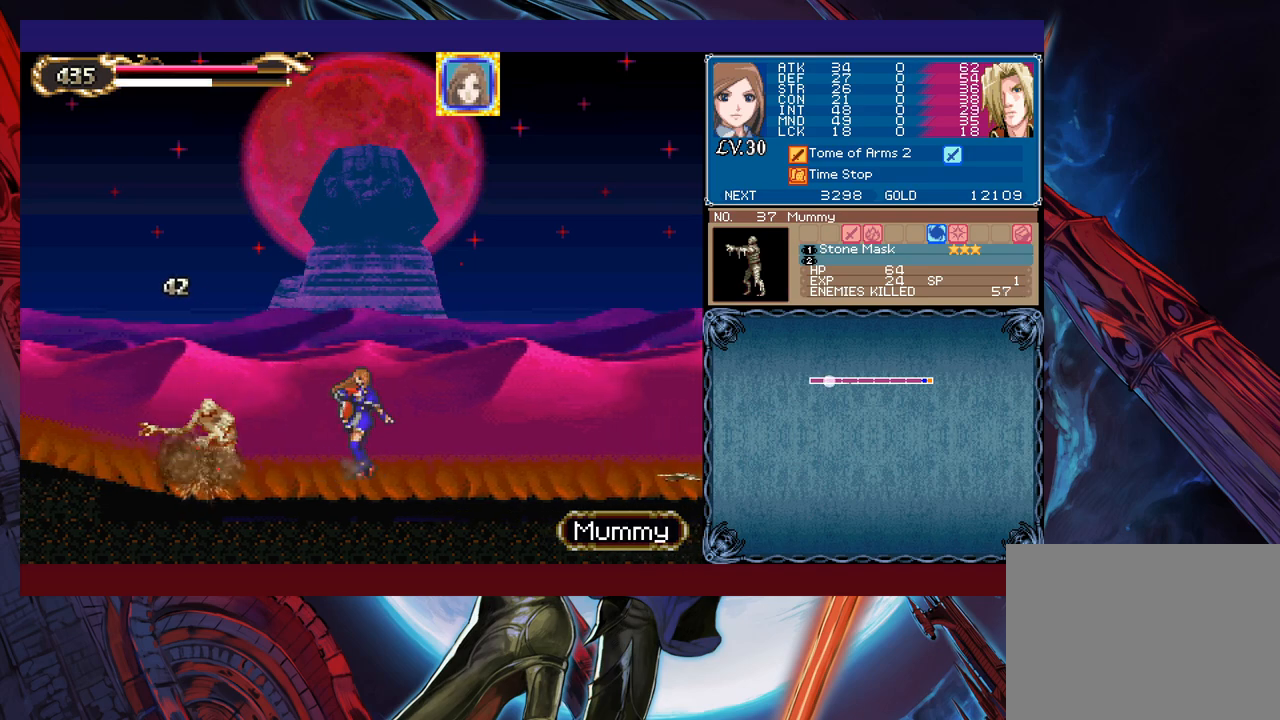
{"buttons": [], "left_stick": "right", "events": [[317, "left_stick", "center"], [367, "left_stick", "right"]]}
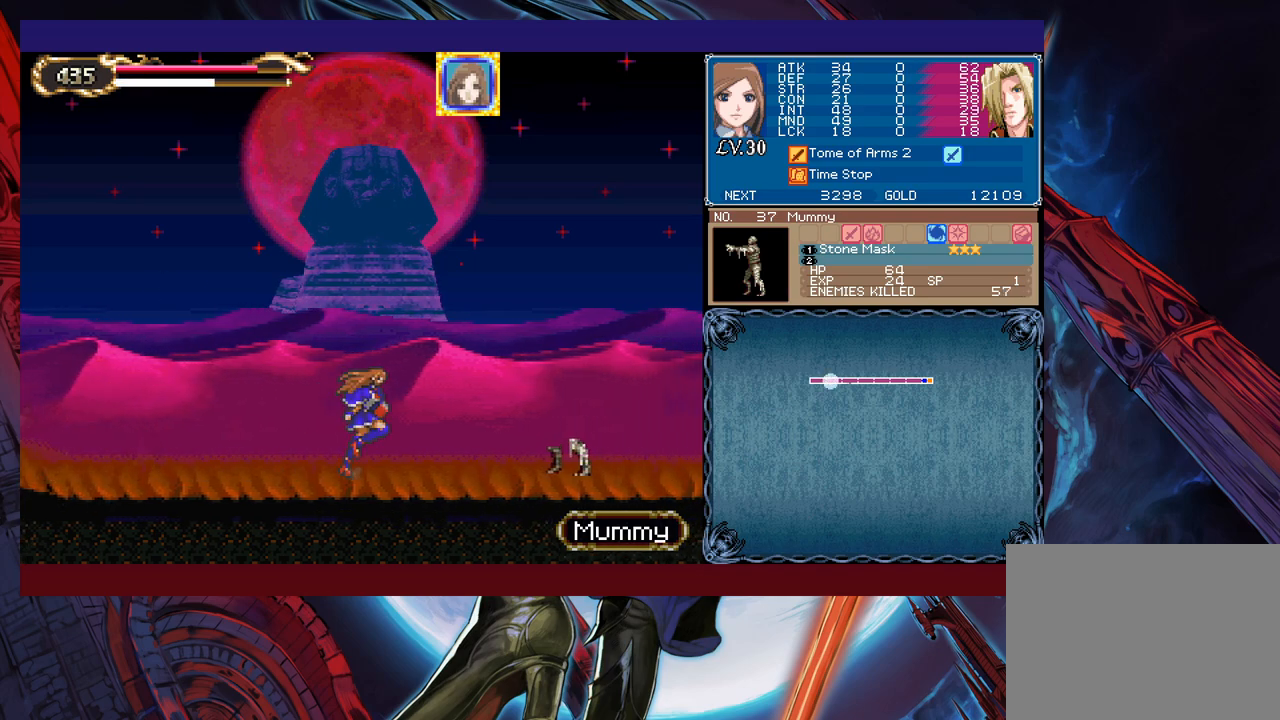
{"buttons": ["Y"], "left_stick": "down", "events": [[350, "X", "down"], [400, "left_stick", "center"], [417, "X", "up"], [467, "Y", "down"], [467, "left_stick", "down"]]}
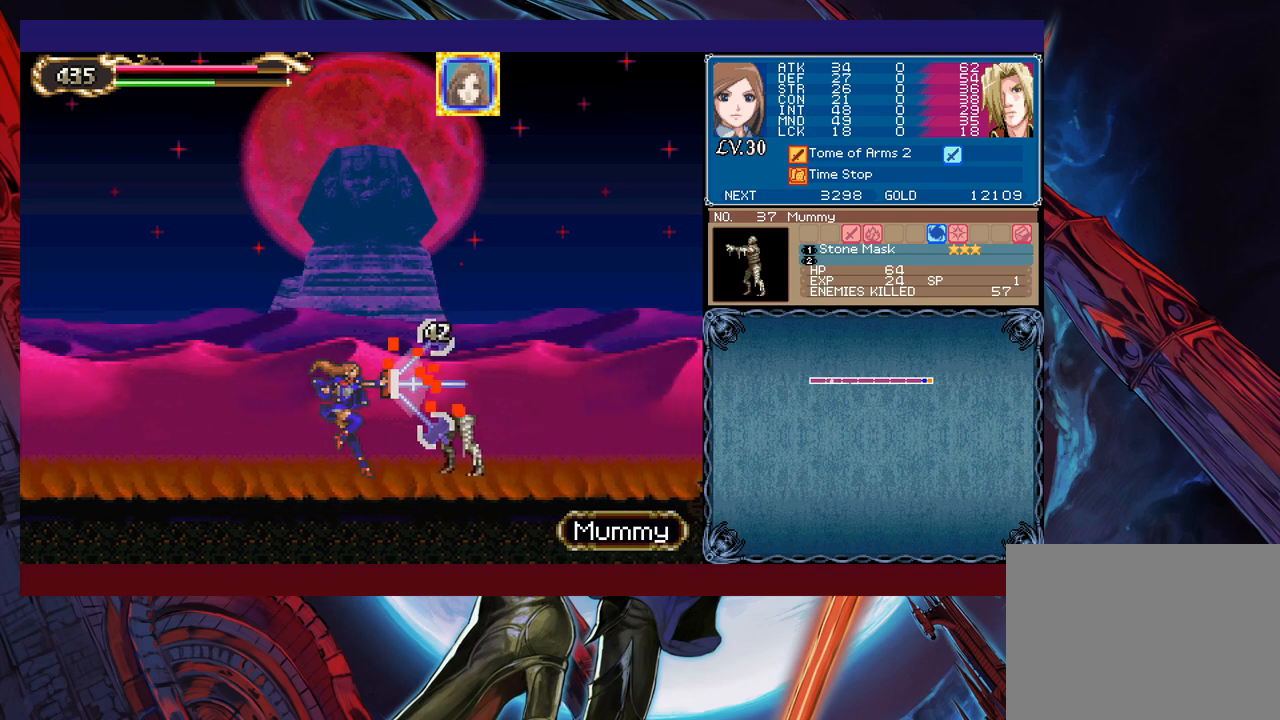
{"buttons": [], "left_stick": "center", "events": [[17, "Y", "up"], [117, "left_stick", "center"], [250, "left_stick", "right"], [350, "left_stick", "center"], [400, "X", "down"], [467, "X", "up"]]}
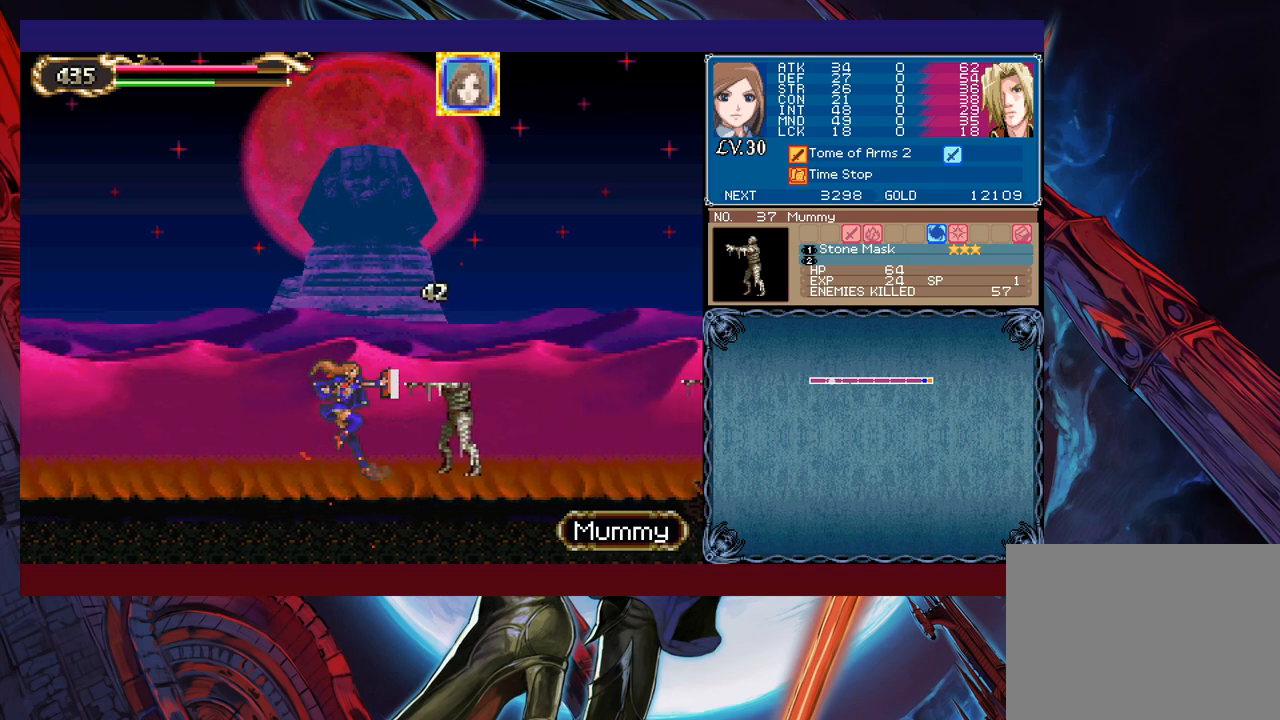
{"buttons": ["Y"], "left_stick": "right", "events": [[17, "Y", "down"], [67, "Y", "up"], [100, "B", "down"], [100, "left_stick", "left"], [167, "B", "up"], [467, "Y", "down"], [467, "left_stick", "right"]]}
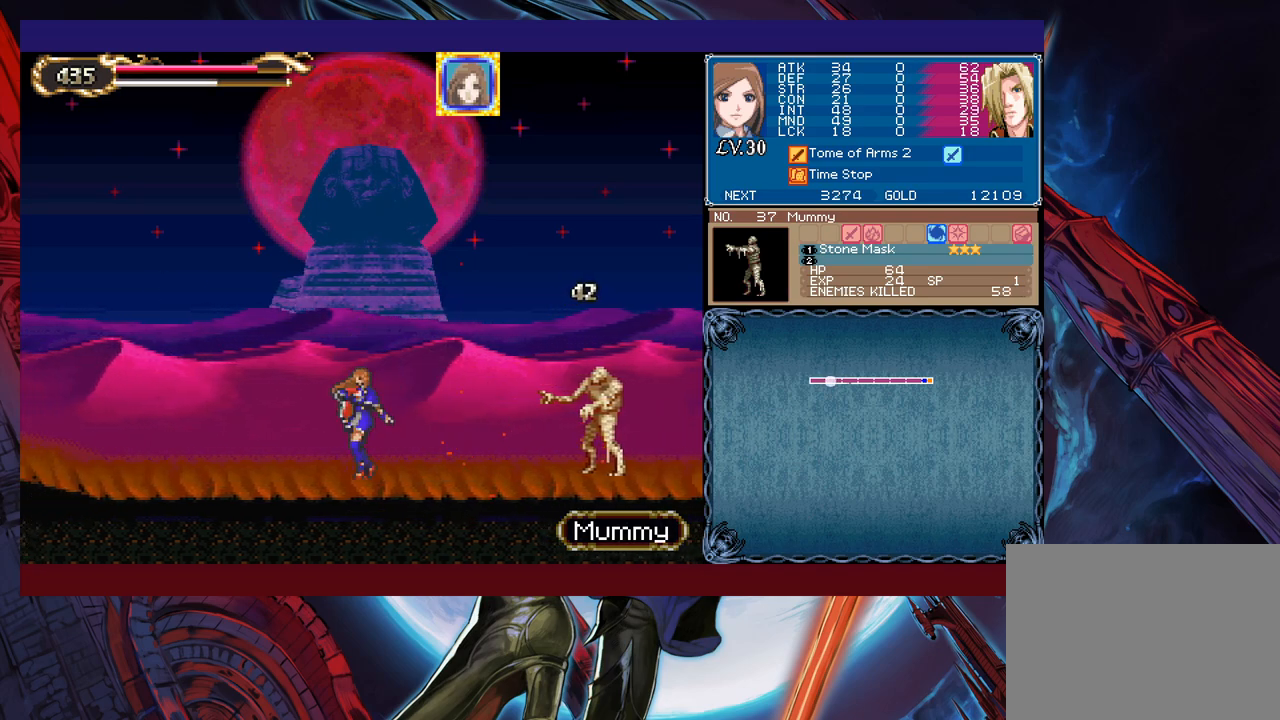
{"buttons": [], "left_stick": "left", "events": [[17, "B", "down"], [17, "Y", "up"], [50, "B", "up"], [67, "left_stick", "left"], [267, "left_stick", "right"], [300, "Y", "down"], [317, "B", "down"], [317, "Y", "up"], [367, "B", "up"], [367, "left_stick", "left"]]}
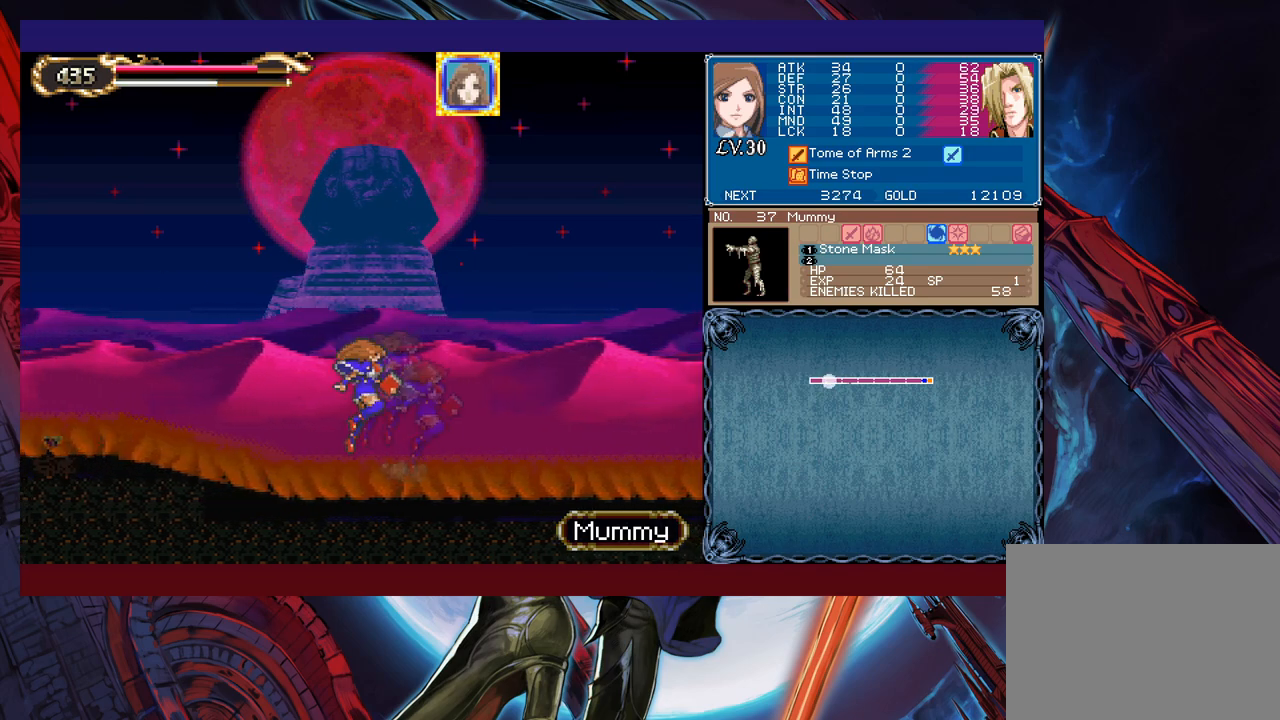
{"buttons": [], "left_stick": "down-left", "events": [[117, "Y", "down"], [117, "left_stick", "right"], [150, "B", "down"], [150, "Y", "up"], [167, "B", "up"], [217, "left_stick", "left"], [400, "left_stick", "right"], [417, "B", "down"], [467, "B", "up"], [467, "left_stick", "down-left"]]}
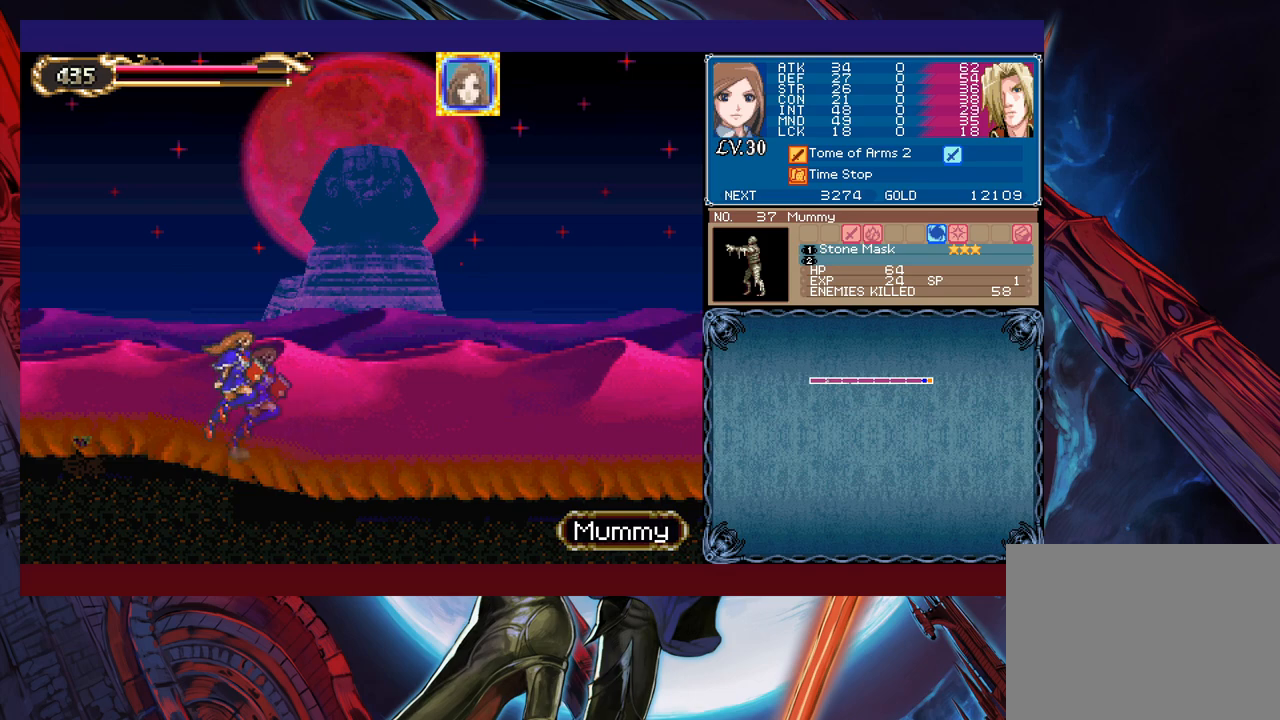
{"buttons": [], "left_stick": "left", "events": [[17, "left_stick", "left"], [117, "left_stick", "center"], [167, "left_stick", "down-right"], [200, "B", "down"], [217, "B", "up"], [217, "left_stick", "left"]]}
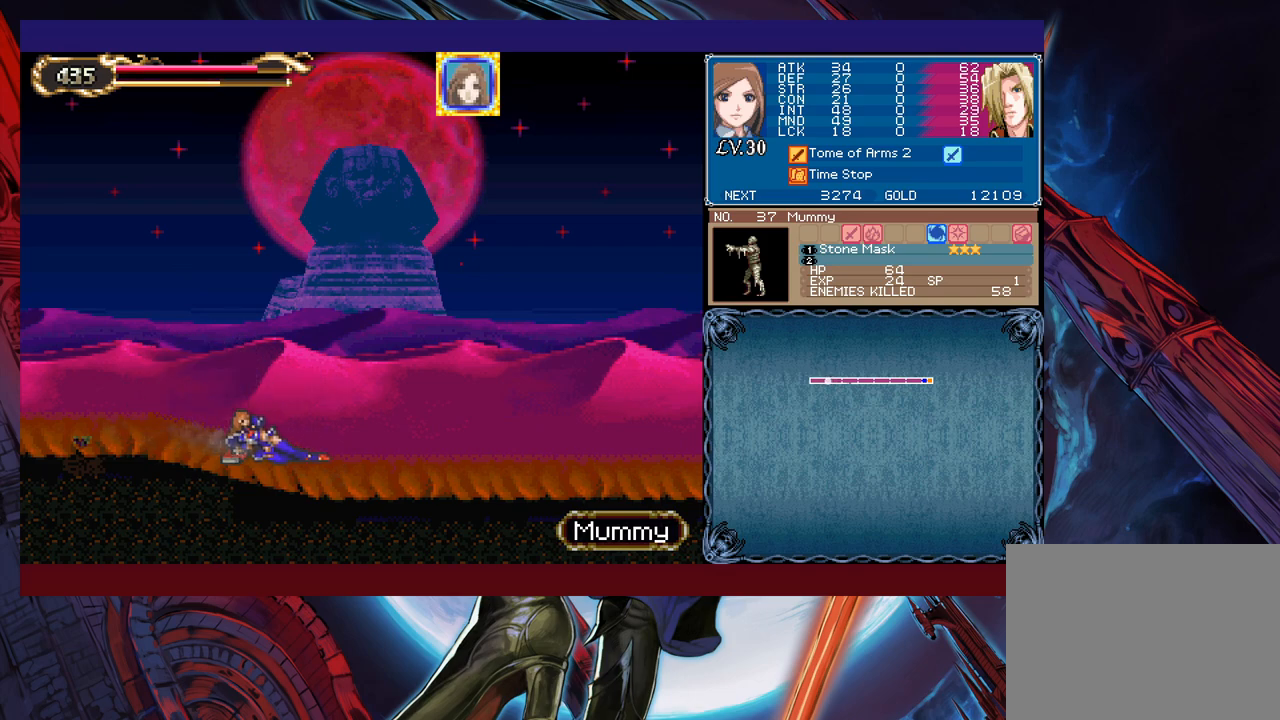
{"buttons": [], "left_stick": "left", "events": [[367, "left_stick", "right"], [417, "Y", "down"], [450, "B", "down"], [450, "Y", "up"], [467, "B", "up"], [500, "left_stick", "left"]]}
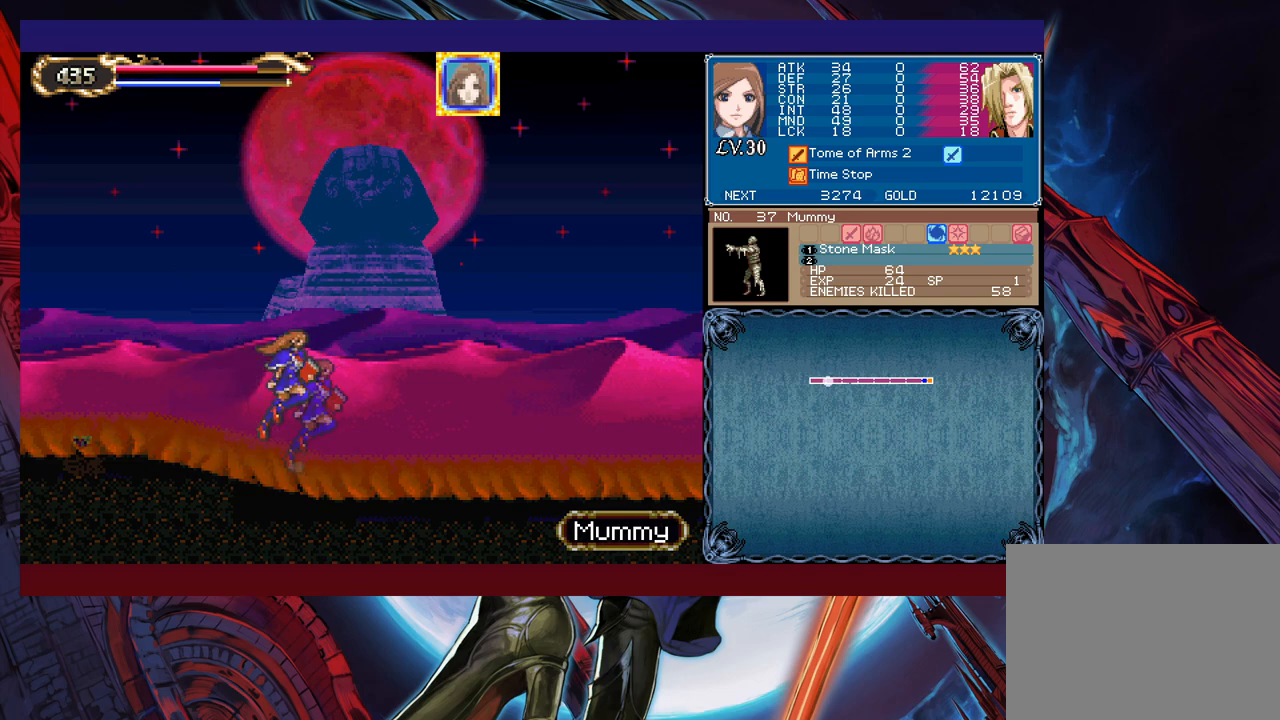
{"buttons": ["Y"], "left_stick": "right", "events": [[167, "left_stick", "center"], [217, "Y", "down"], [217, "left_stick", "right"], [250, "B", "down"], [250, "Y", "up"], [267, "B", "up"], [300, "left_stick", "left"], [467, "Y", "down"], [467, "left_stick", "right"]]}
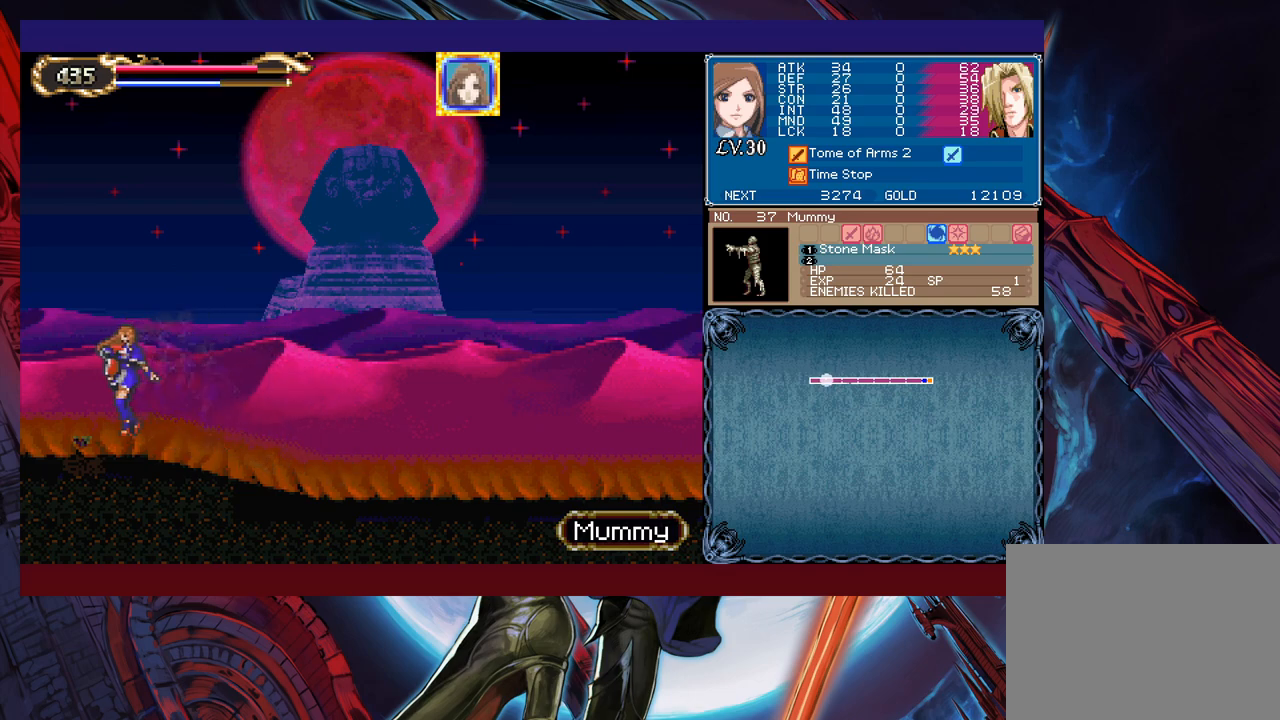
{"buttons": [], "left_stick": "center", "events": [[17, "B", "down"], [17, "Y", "up"], [50, "B", "up"], [67, "left_stick", "left"], [317, "left_stick", "right"], [467, "left_stick", "center"]]}
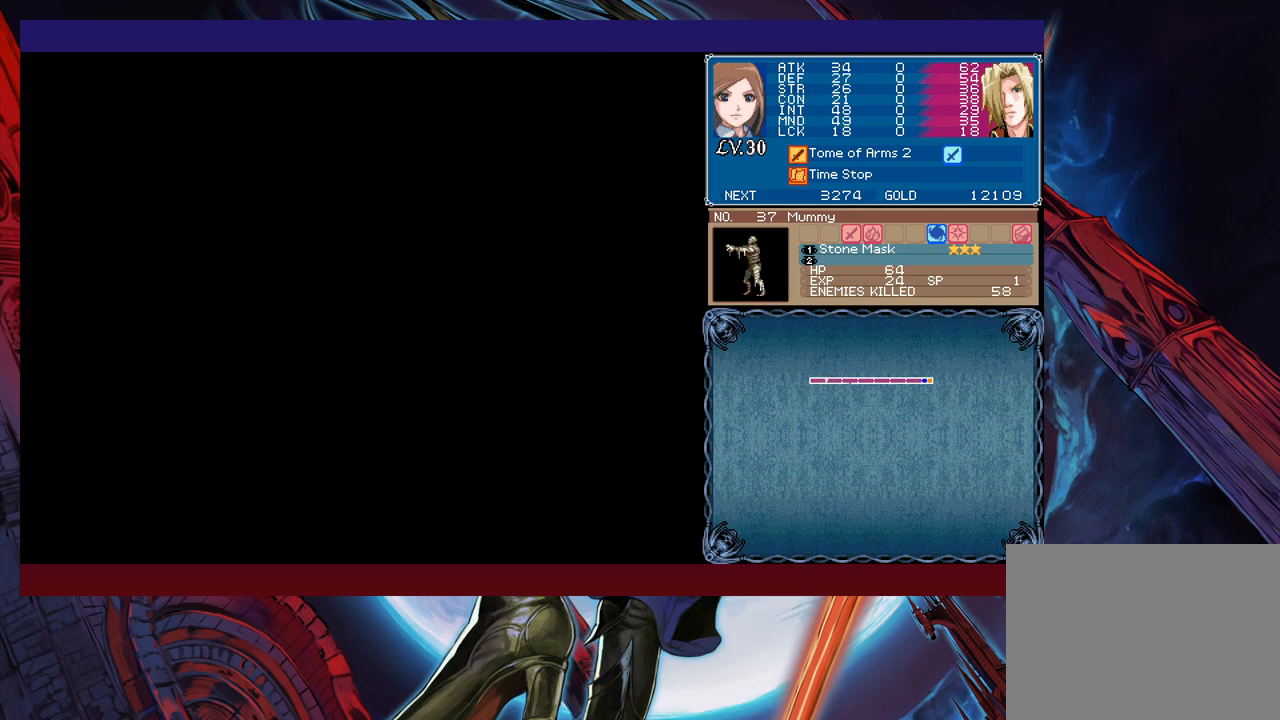
{"buttons": [], "left_stick": "right", "events": [[17, "left_stick", "right"]]}
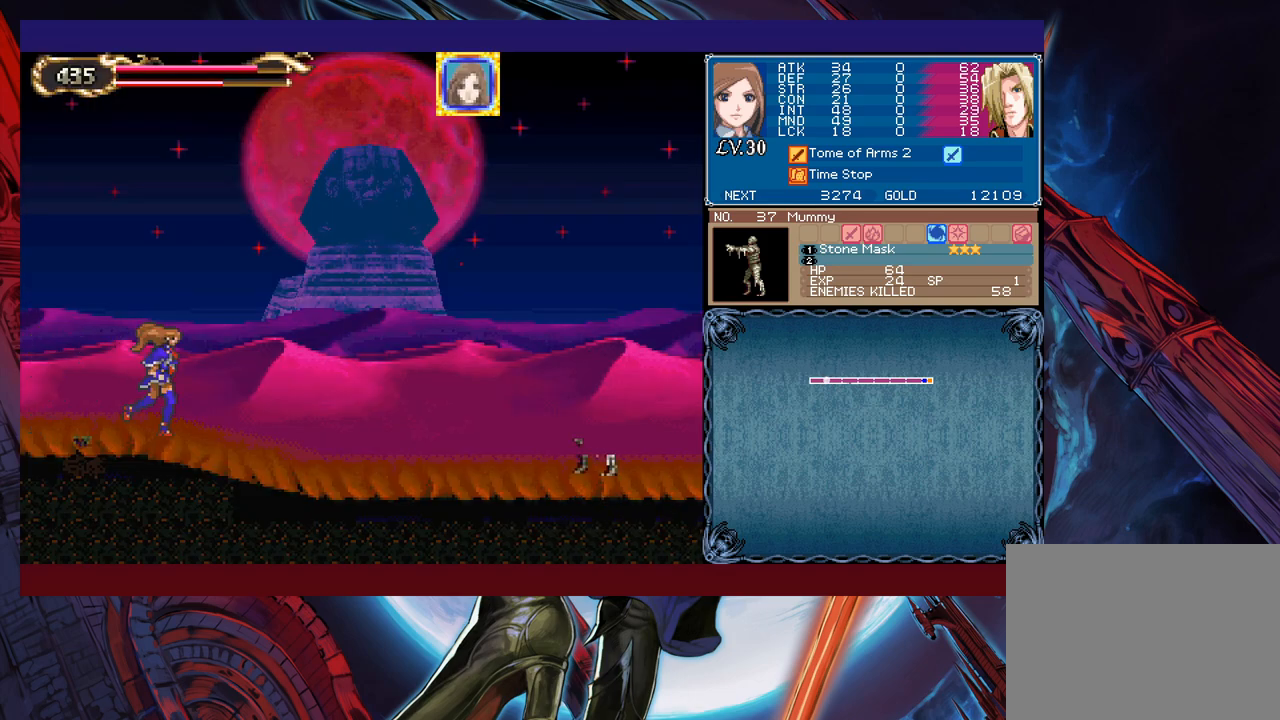
{"buttons": [], "left_stick": "right", "events": []}
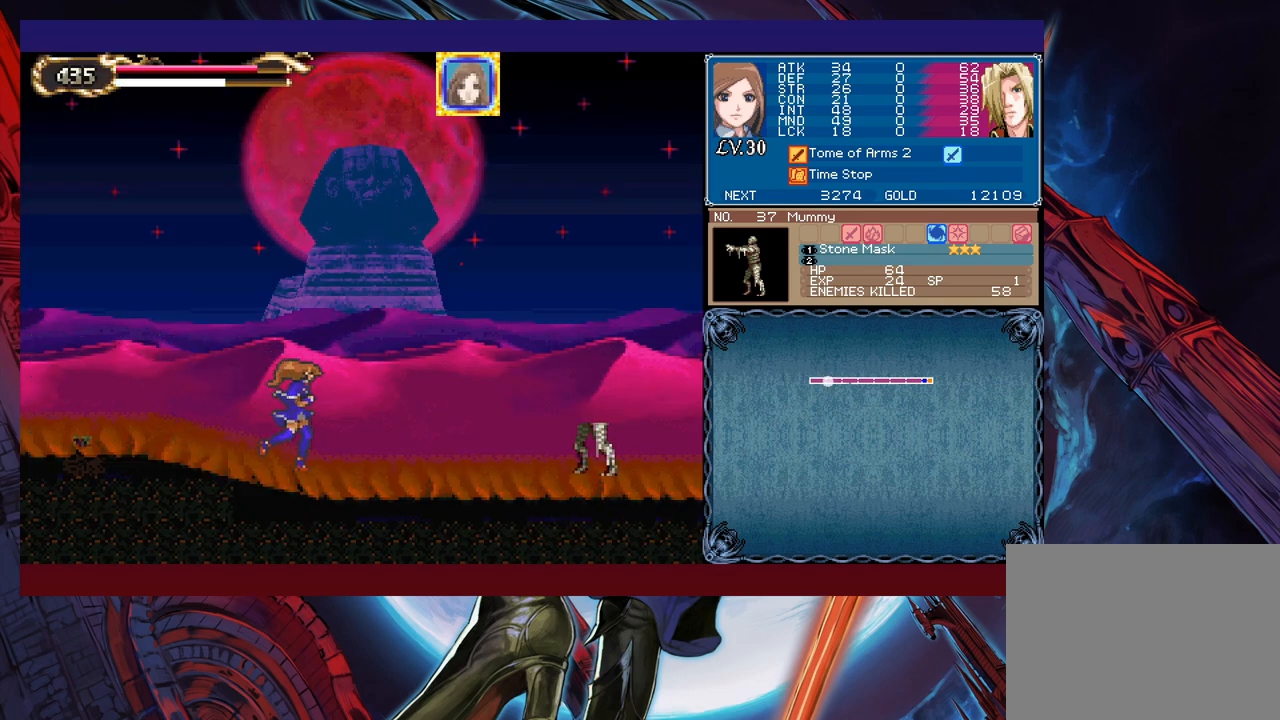
{"buttons": [], "left_stick": "right", "events": []}
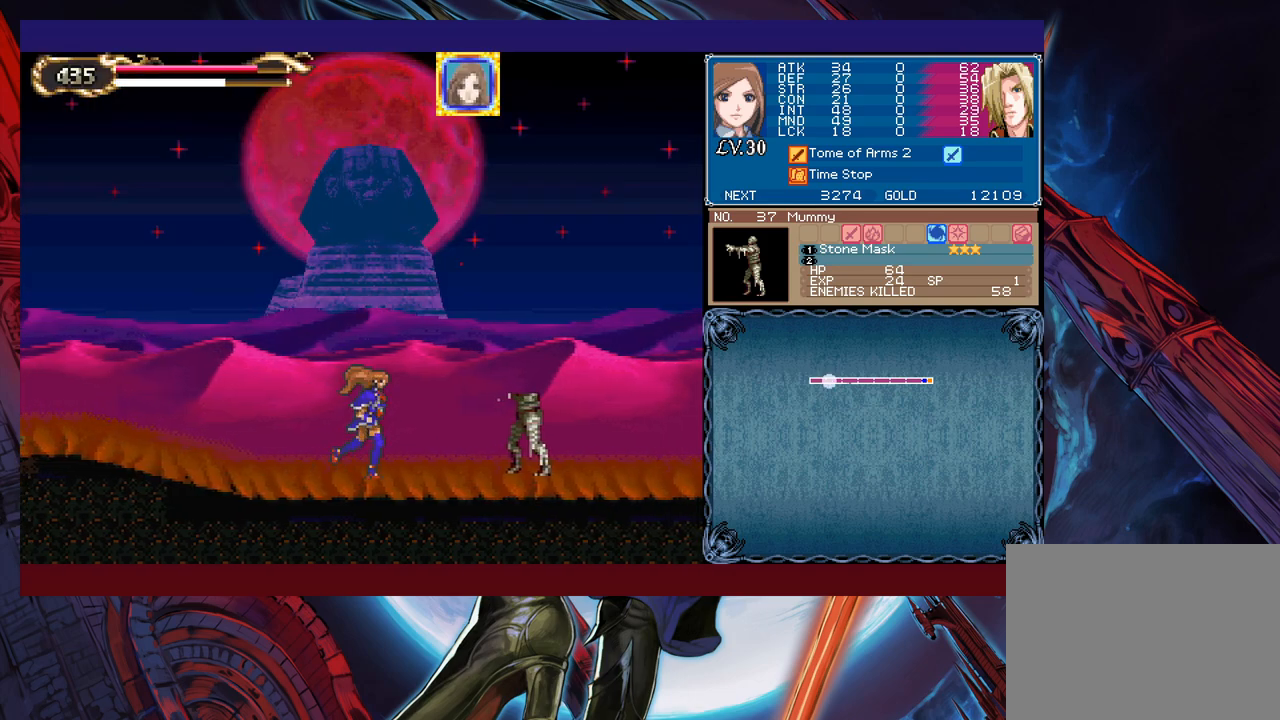
{"buttons": ["Y"], "left_stick": "right", "events": [[217, "X", "down"], [217, "left_stick", "center"], [317, "X", "up"], [350, "left_stick", "down"], [467, "Y", "down"], [467, "left_stick", "right"]]}
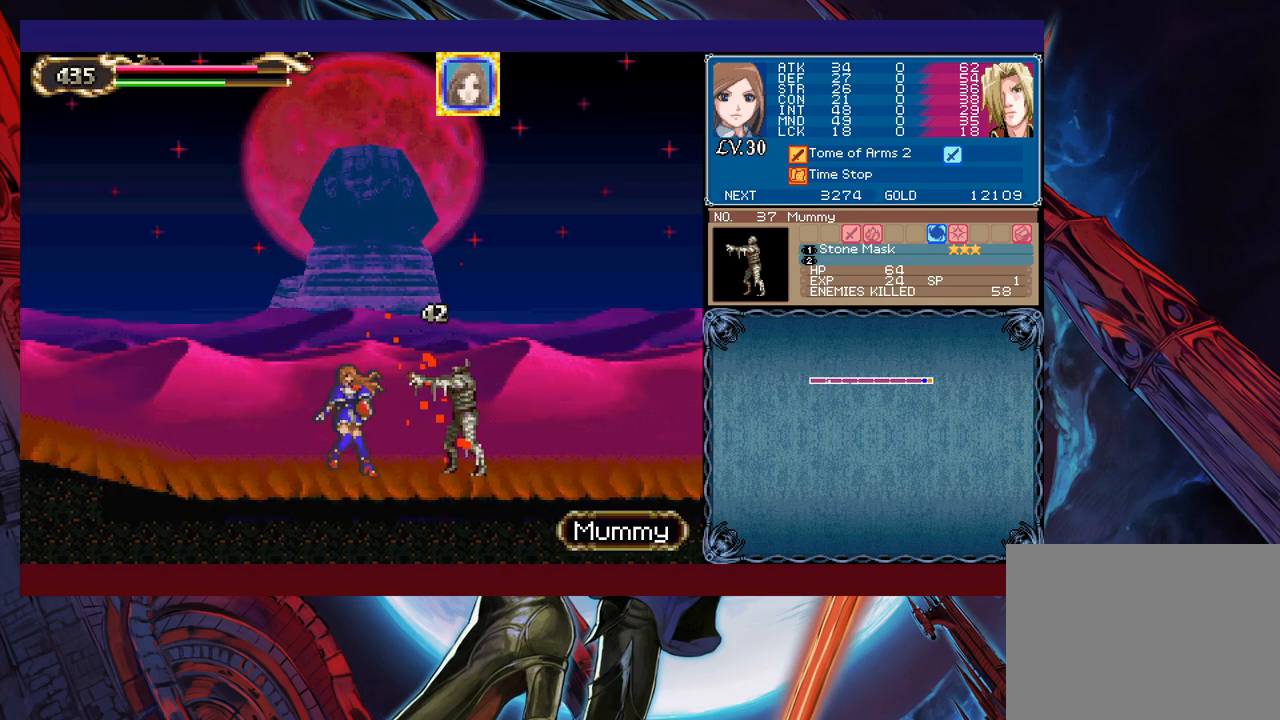
{"buttons": [], "left_stick": "right", "events": [[17, "Y", "up"], [50, "left_stick", "center"], [267, "left_stick", "right"]]}
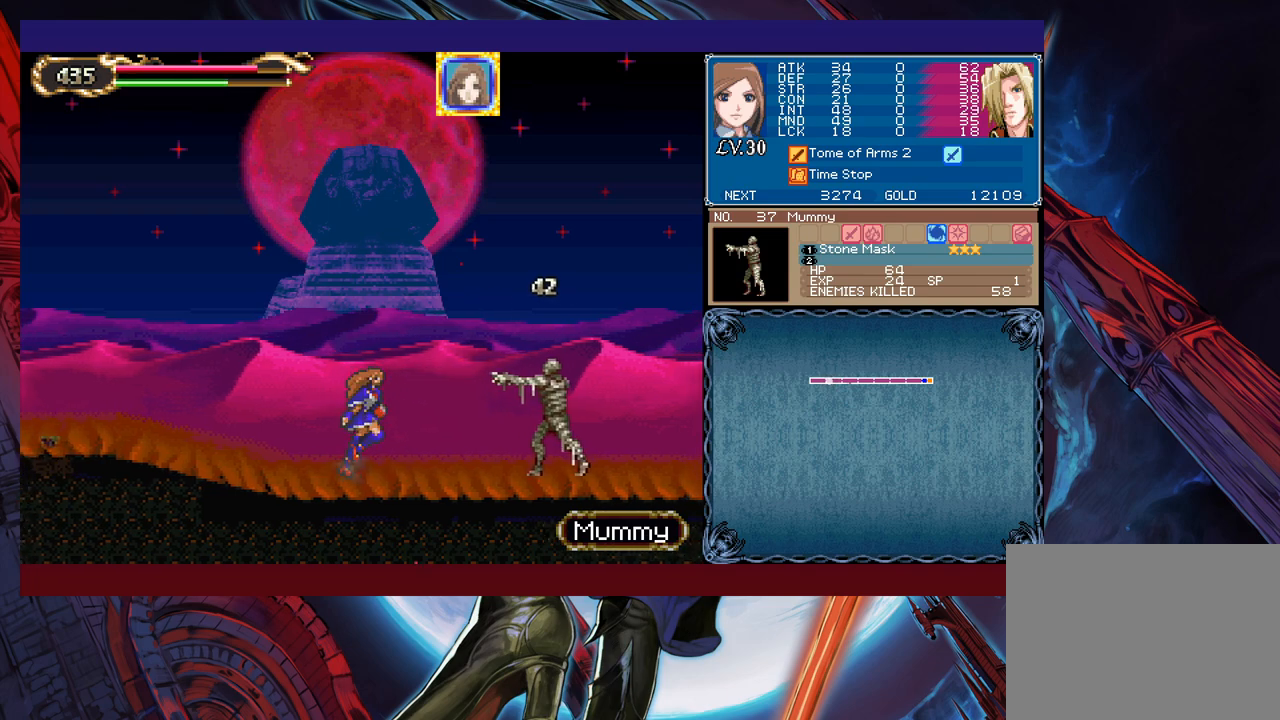
{"buttons": ["Y"], "left_stick": "down-left", "events": [[250, "X", "down"], [317, "left_stick", "center"], [350, "X", "up"], [367, "left_stick", "down"], [417, "Y", "down"], [467, "left_stick", "down-left"]]}
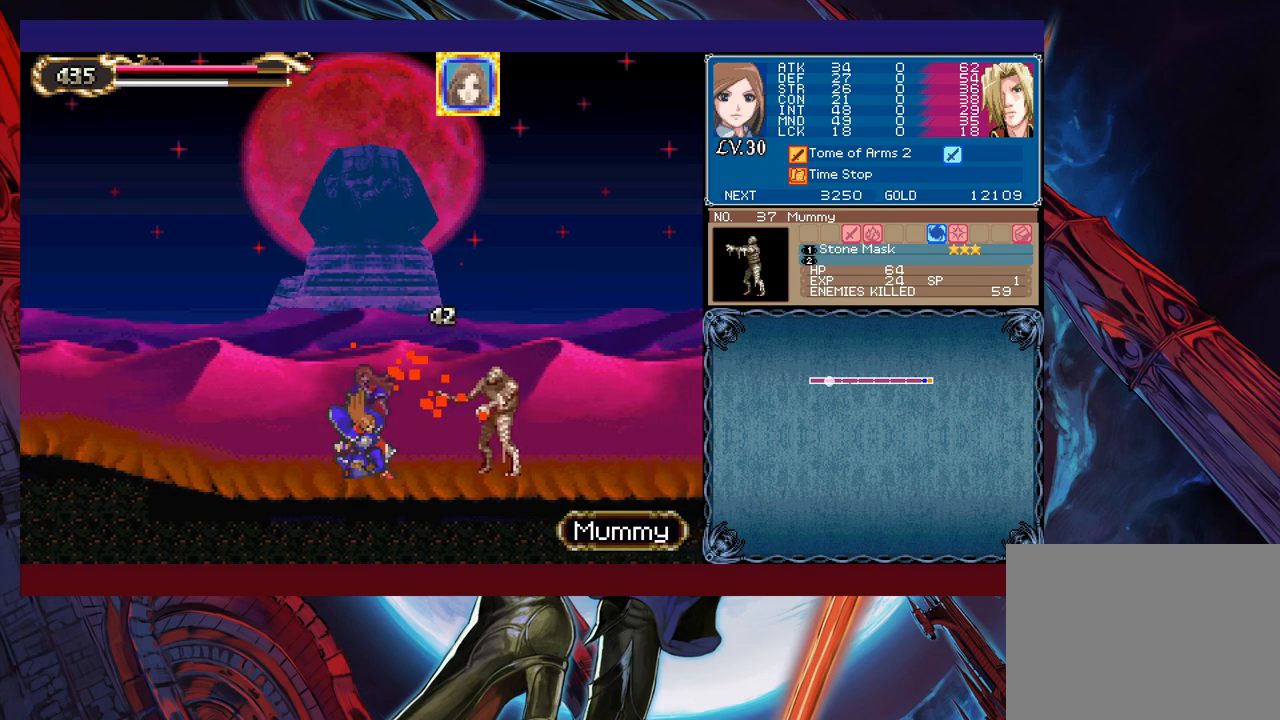
{"buttons": [], "left_stick": "left", "events": [[17, "Y", "up"], [17, "left_stick", "left"], [67, "B", "down"], [117, "B", "up"], [367, "left_stick", "up-right"], [400, "Y", "down"], [417, "Y", "up"], [450, "B", "down"], [467, "B", "up"], [467, "left_stick", "left"]]}
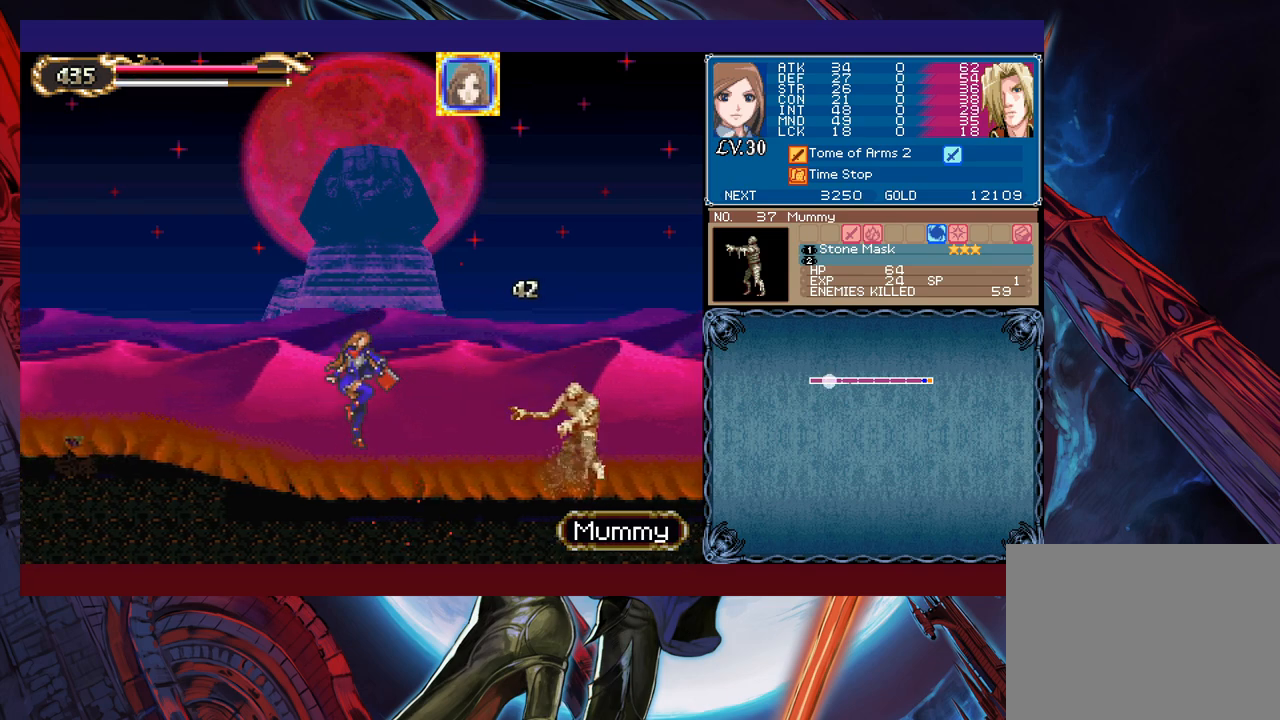
{"buttons": ["Y"], "left_stick": "right", "events": [[217, "Y", "down"], [217, "left_stick", "right"], [250, "B", "down"], [250, "Y", "up"], [267, "B", "up"], [267, "left_stick", "center"], [317, "left_stick", "left"], [500, "Y", "down"], [500, "left_stick", "right"]]}
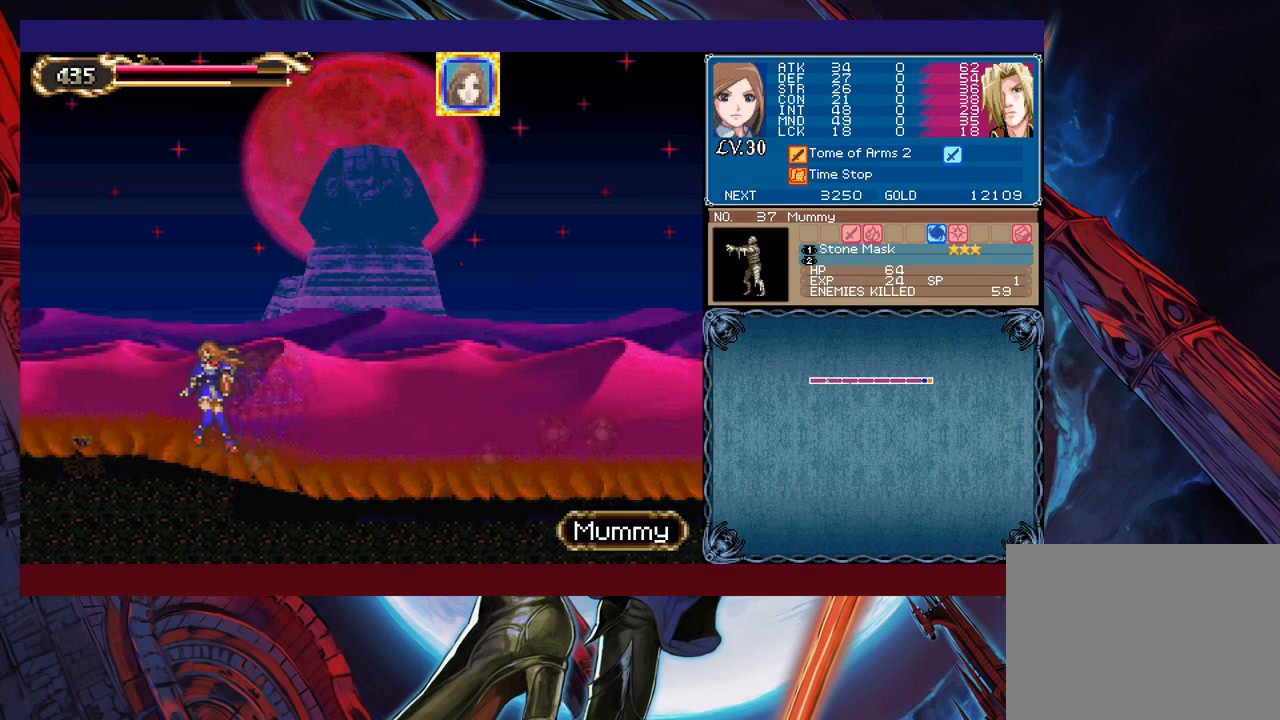
{"buttons": [], "left_stick": "left", "events": [[17, "B", "down"], [17, "Y", "up"], [67, "B", "up"], [67, "left_stick", "left"], [267, "Y", "down"], [267, "left_stick", "right"], [317, "B", "down"], [317, "Y", "up"], [350, "B", "up"], [350, "left_stick", "left"]]}
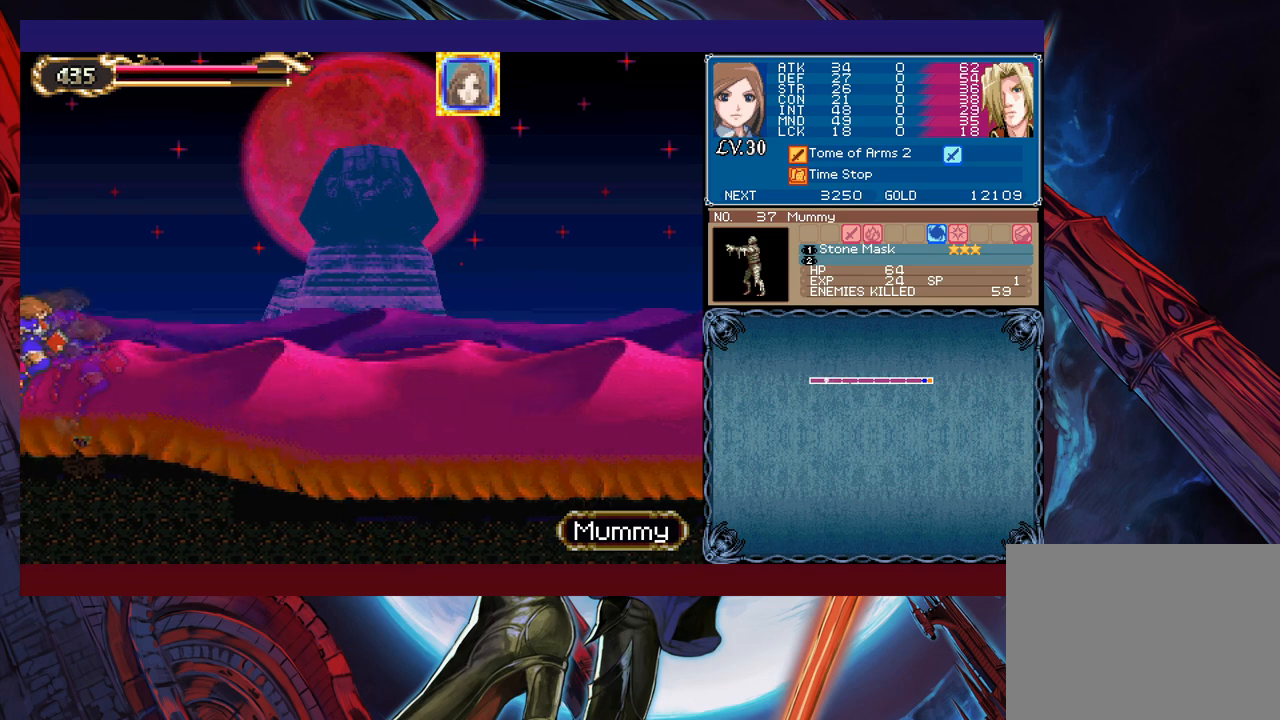
{"buttons": [], "left_stick": "right", "events": [[100, "left_stick", "right"], [317, "left_stick", "left"], [350, "Y", "down"], [367, "B", "down"], [367, "Y", "up"], [400, "B", "up"], [417, "left_stick", "right"]]}
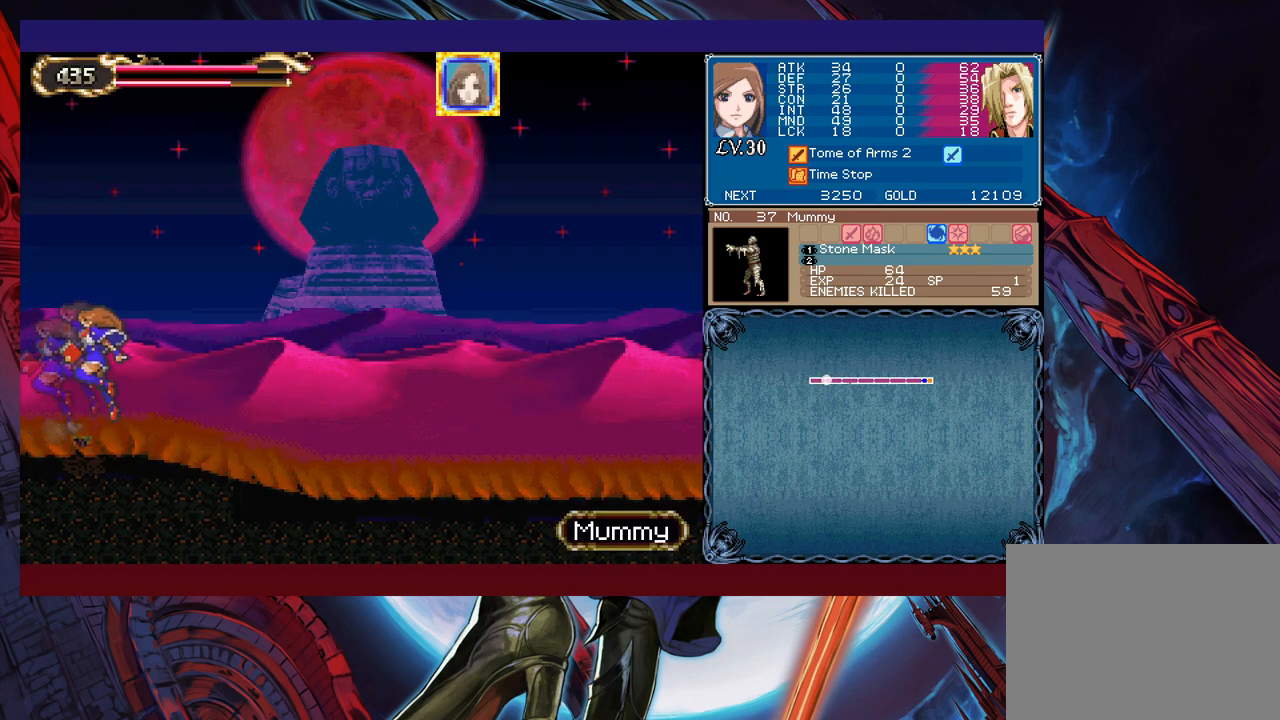
{"buttons": ["Y"], "left_stick": "left", "events": [[167, "Y", "down"], [167, "left_stick", "left"], [200, "B", "down"], [200, "Y", "up"], [217, "B", "up"], [250, "left_stick", "right"], [500, "Y", "down"], [500, "left_stick", "left"]]}
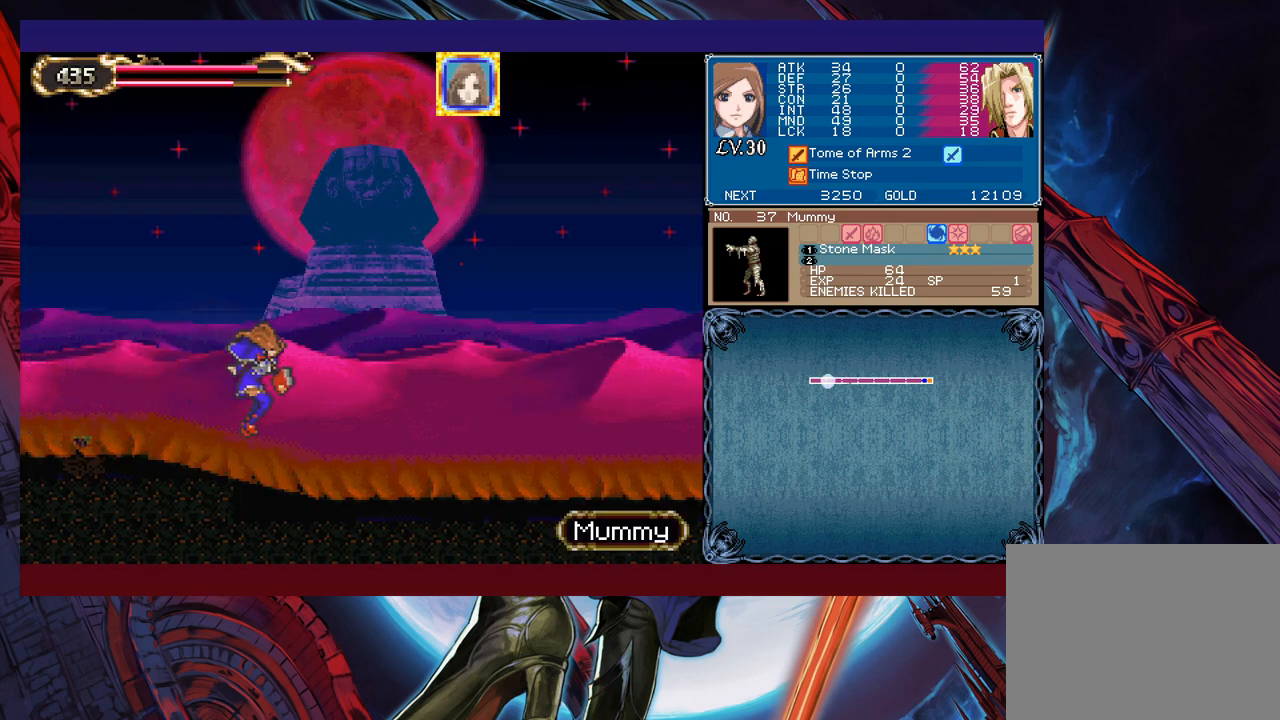
{"buttons": [], "left_stick": "right", "events": [[17, "Y", "up"], [50, "B", "down"], [67, "B", "up"], [67, "left_stick", "right"]]}
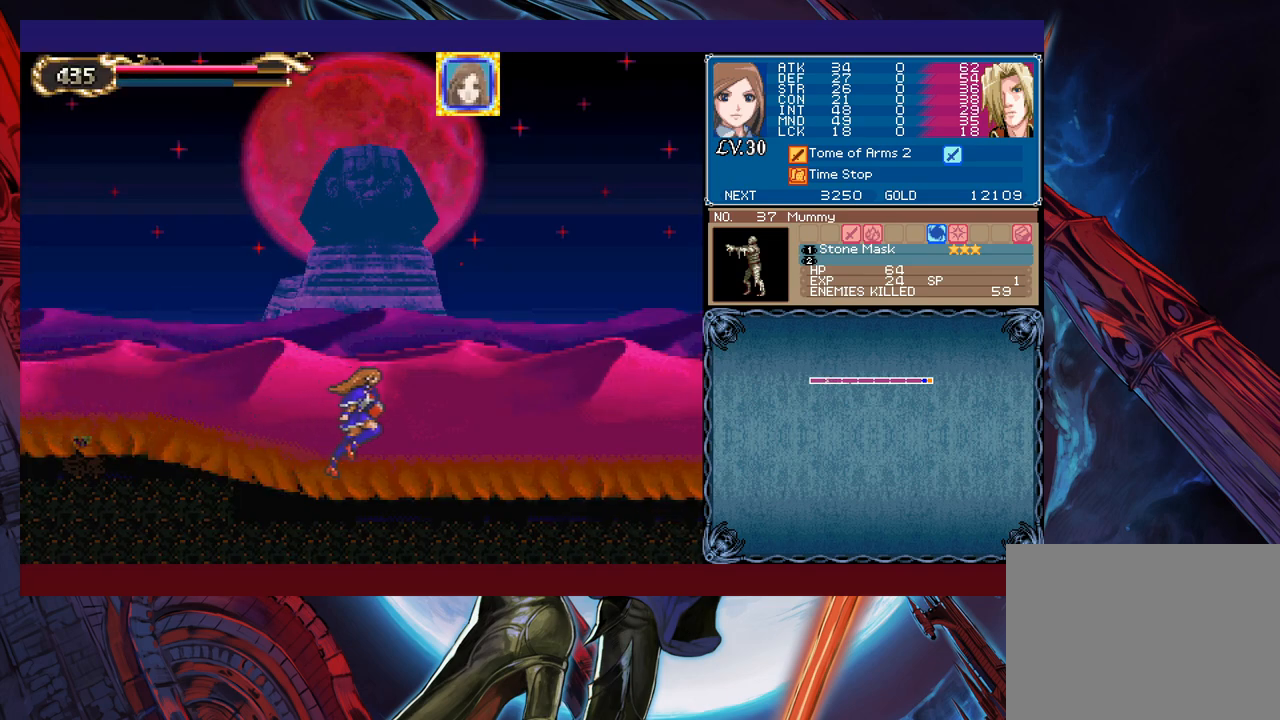
{"buttons": [], "left_stick": "right", "events": []}
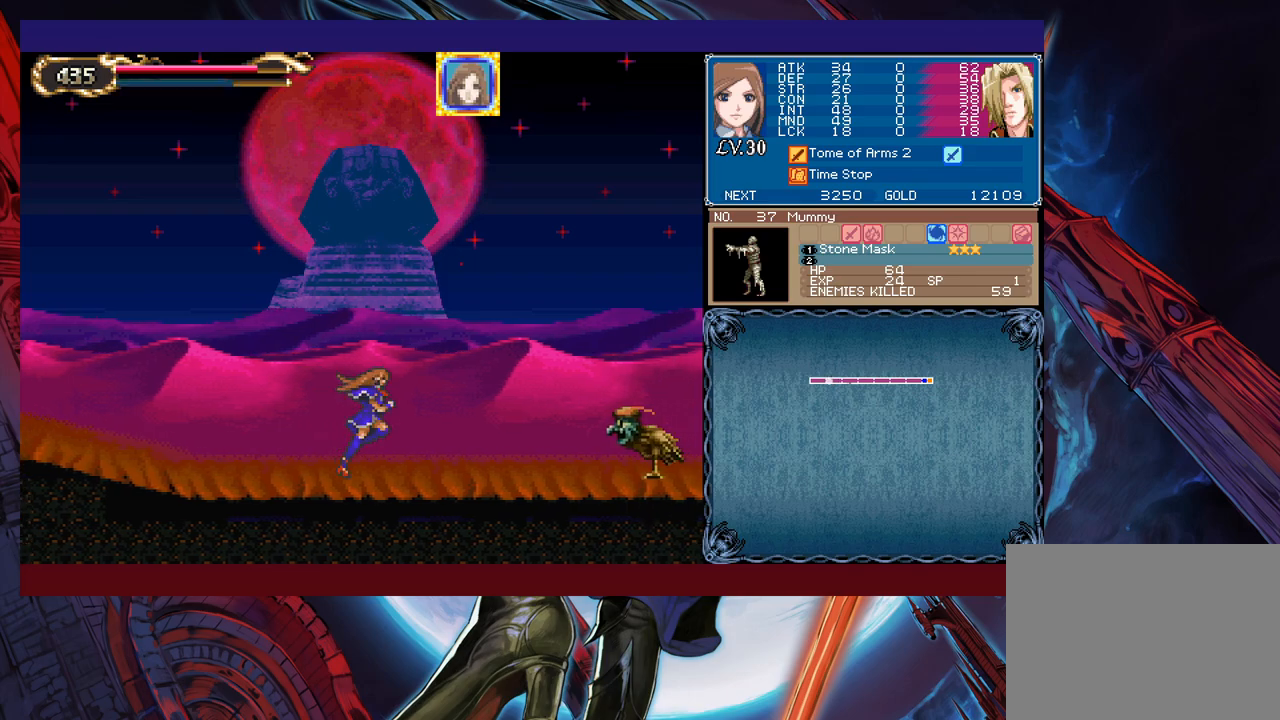
{"buttons": [], "left_stick": "center", "events": [[167, "left_stick", "up"], [217, "X", "down"], [250, "left_stick", "center"], [267, "X", "up"]]}
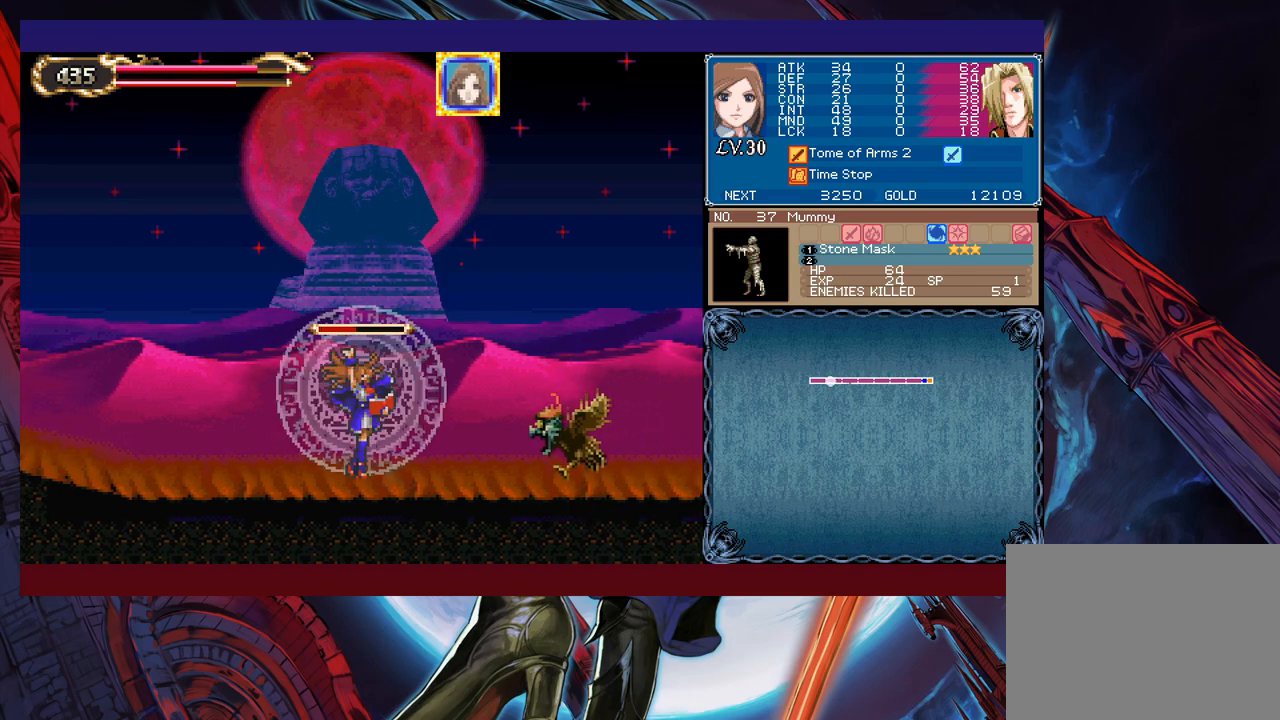
{"buttons": [], "left_stick": "right", "events": [[417, "left_stick", "right"]]}
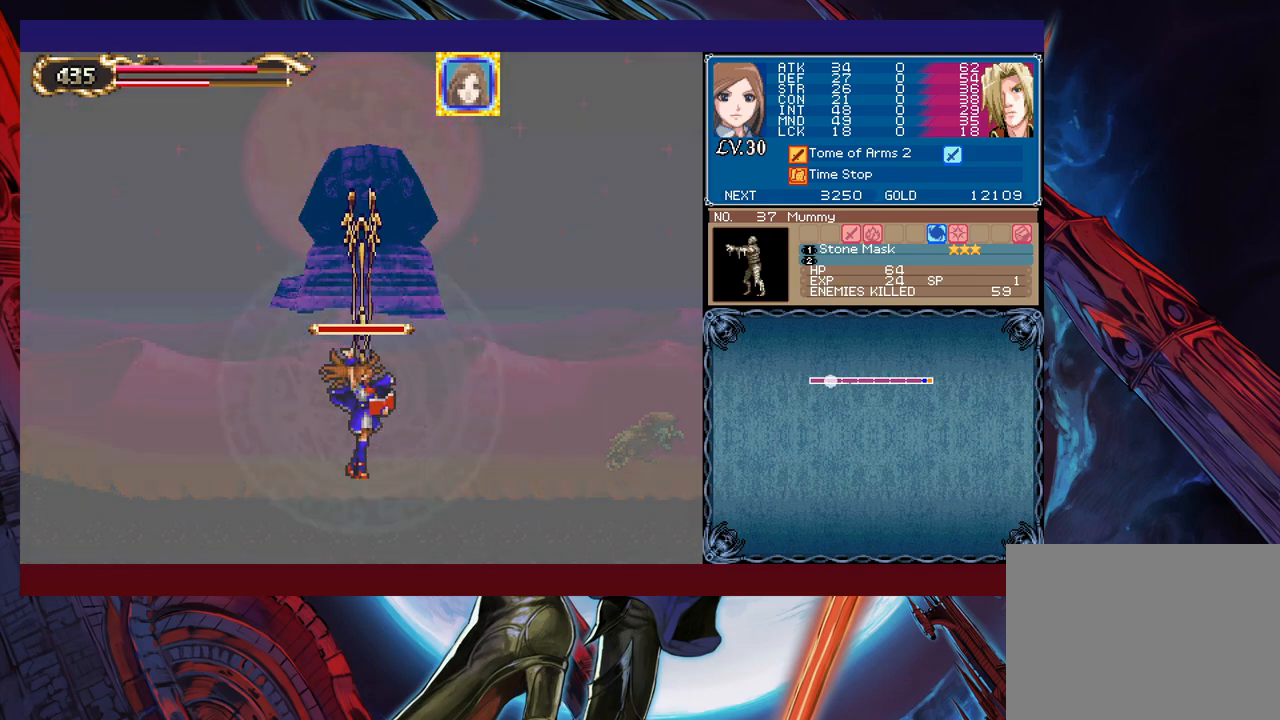
{"buttons": [], "left_stick": "right", "events": []}
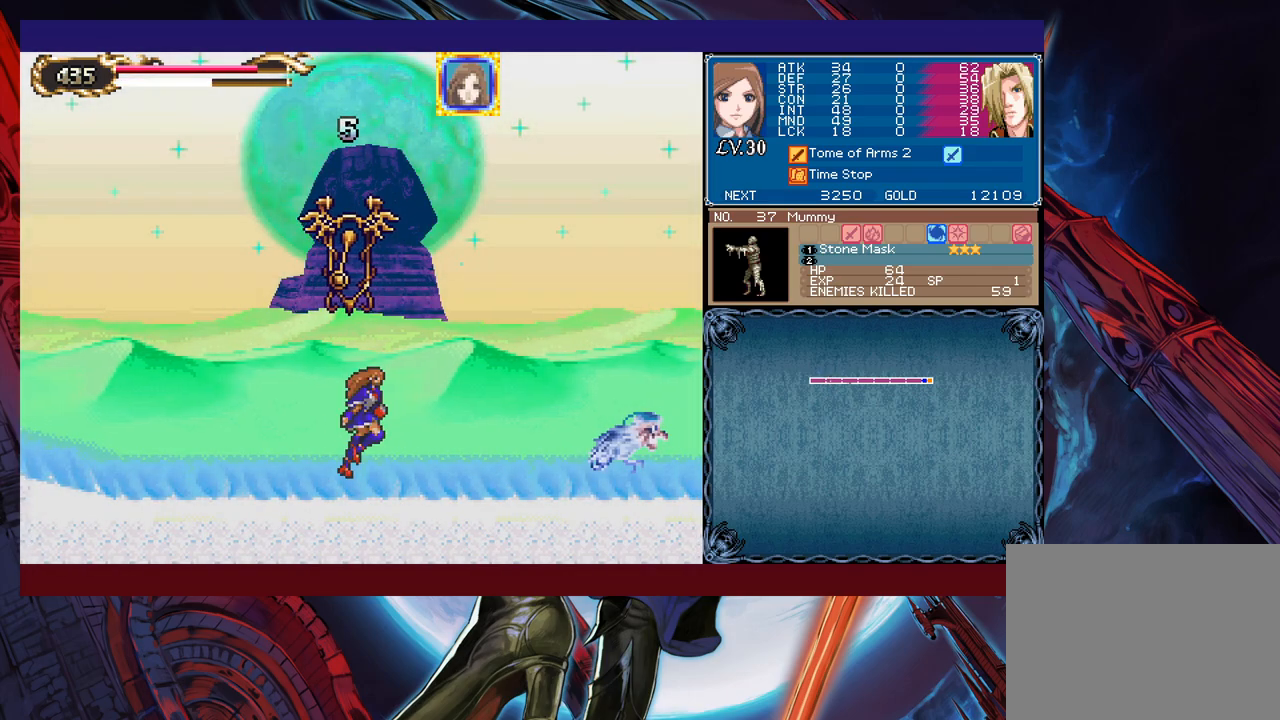
{"buttons": [], "left_stick": "right", "events": []}
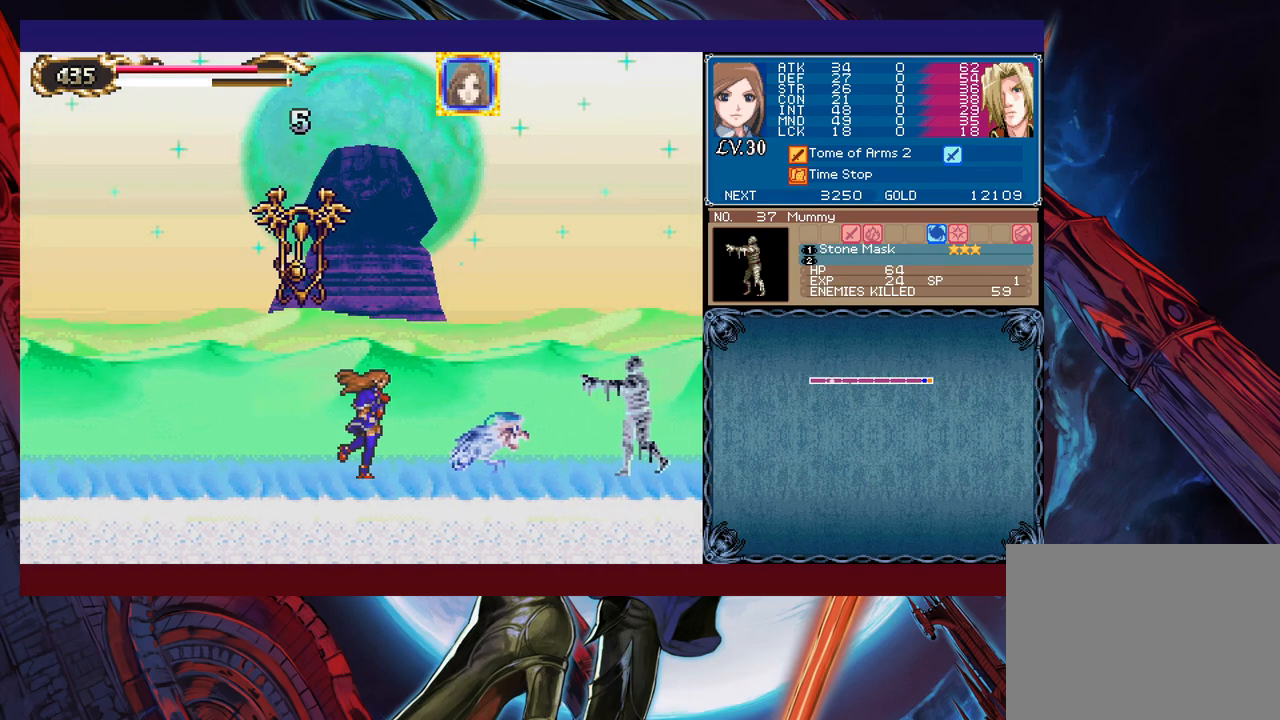
{"buttons": [], "left_stick": "down", "events": [[117, "X", "down"], [117, "left_stick", "down"], [167, "X", "up"], [250, "X", "down"], [300, "X", "up"], [367, "X", "down"], [450, "X", "up"]]}
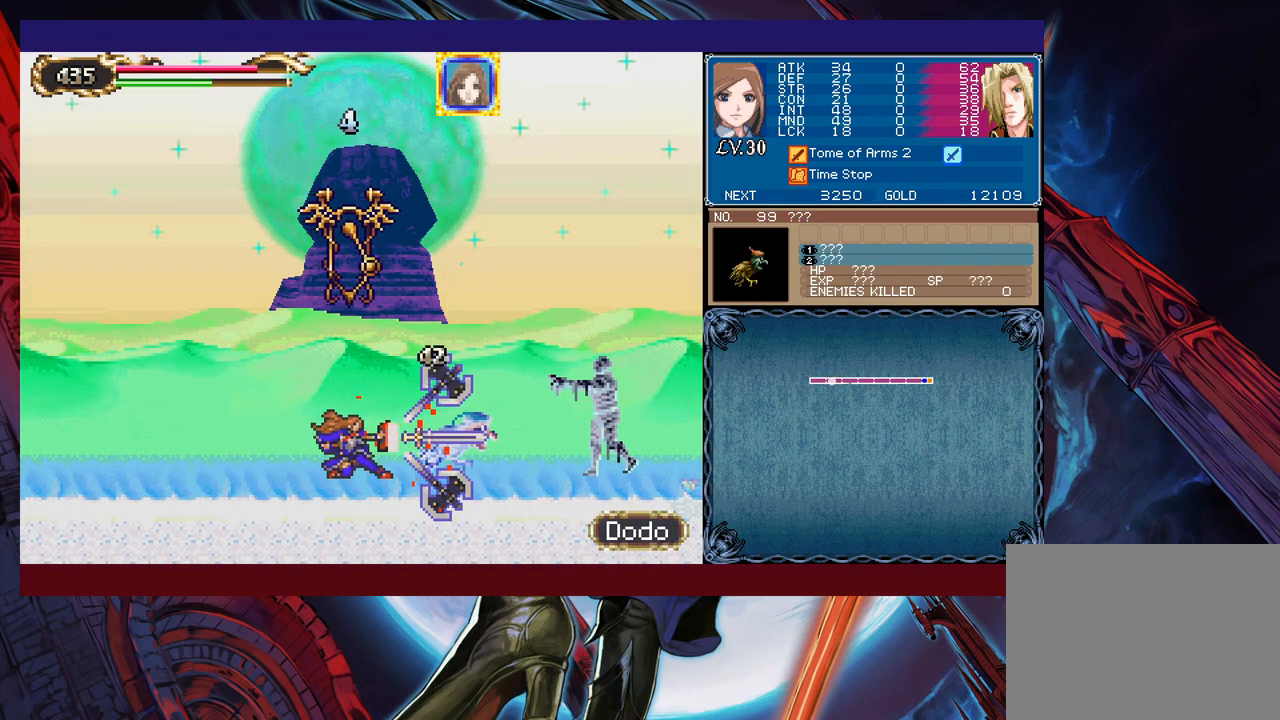
{"buttons": [], "left_stick": "down", "events": [[17, "X", "down"], [67, "X", "up"], [150, "X", "down"], [217, "X", "up"], [267, "X", "down"], [350, "X", "up"], [417, "X", "down"], [500, "X", "up"]]}